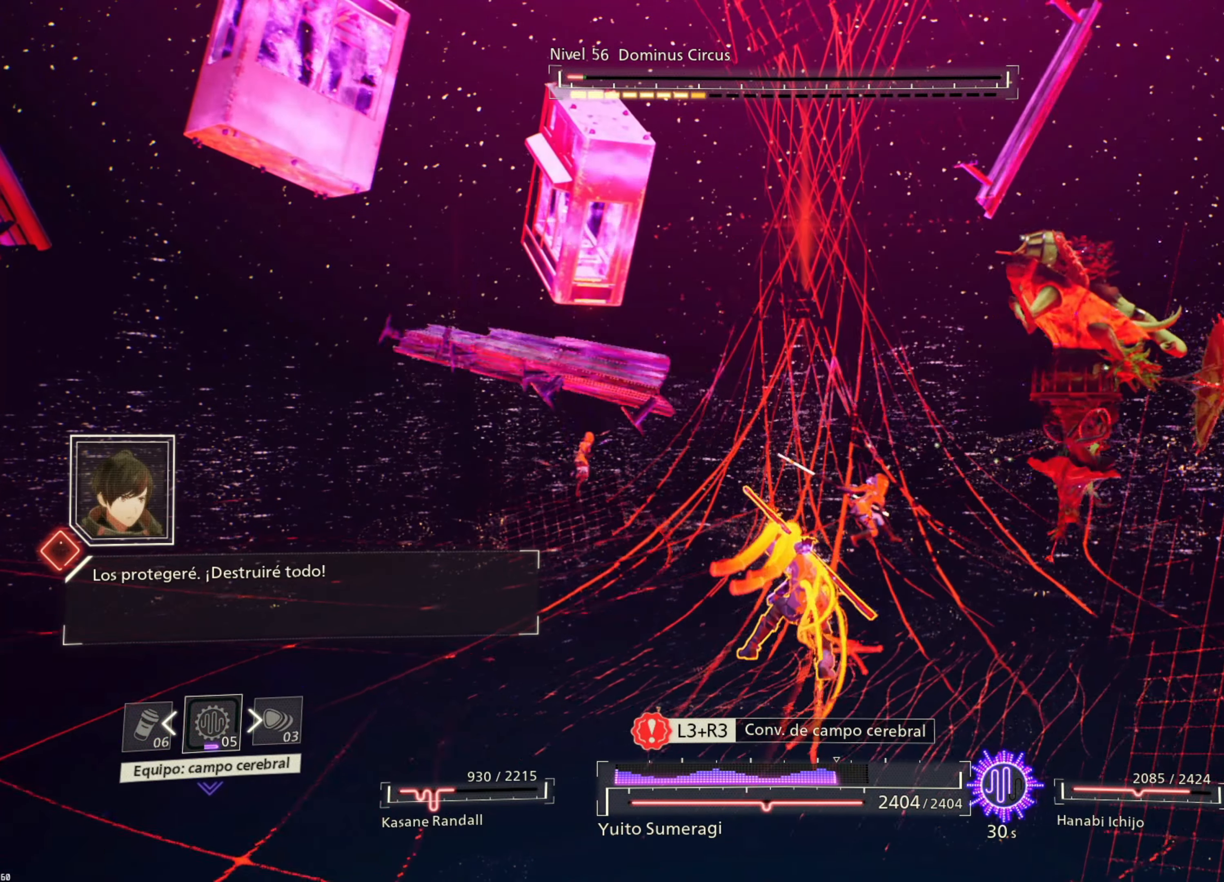
Gameplay with a controller (PlayStation layout); each line is a JSON object with the inputs held at the frame after it. "events" lists button and stick changes between this image and that frame as [ms after this image, input, new state], when the widget could be followed in between.
{"buttons": ["R2"], "left_stick": "center", "right_stick": "center", "events": [[317, "SQUARE", "up"]]}
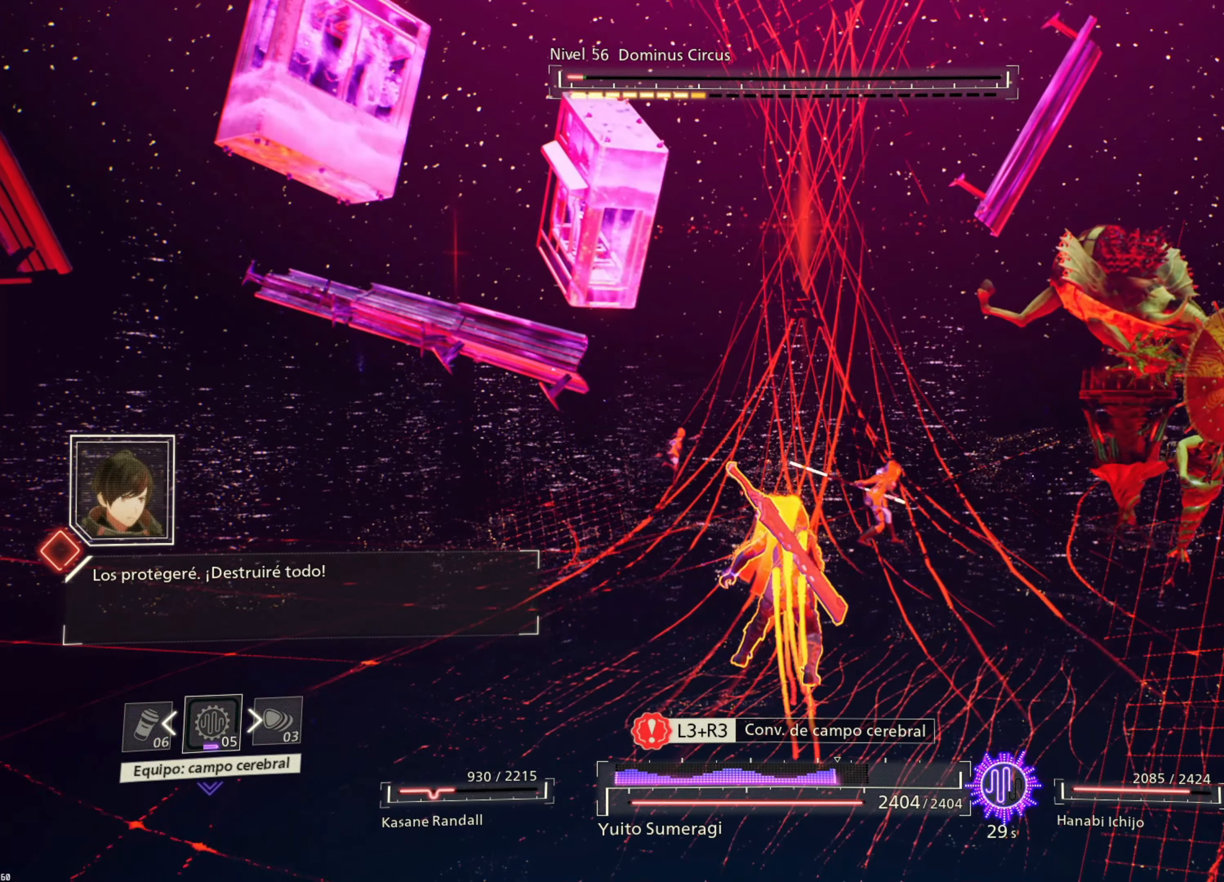
{"buttons": ["R2"], "left_stick": "center", "right_stick": "center", "events": [[217, "CROSS", "down"], [334, "CROSS", "up"]]}
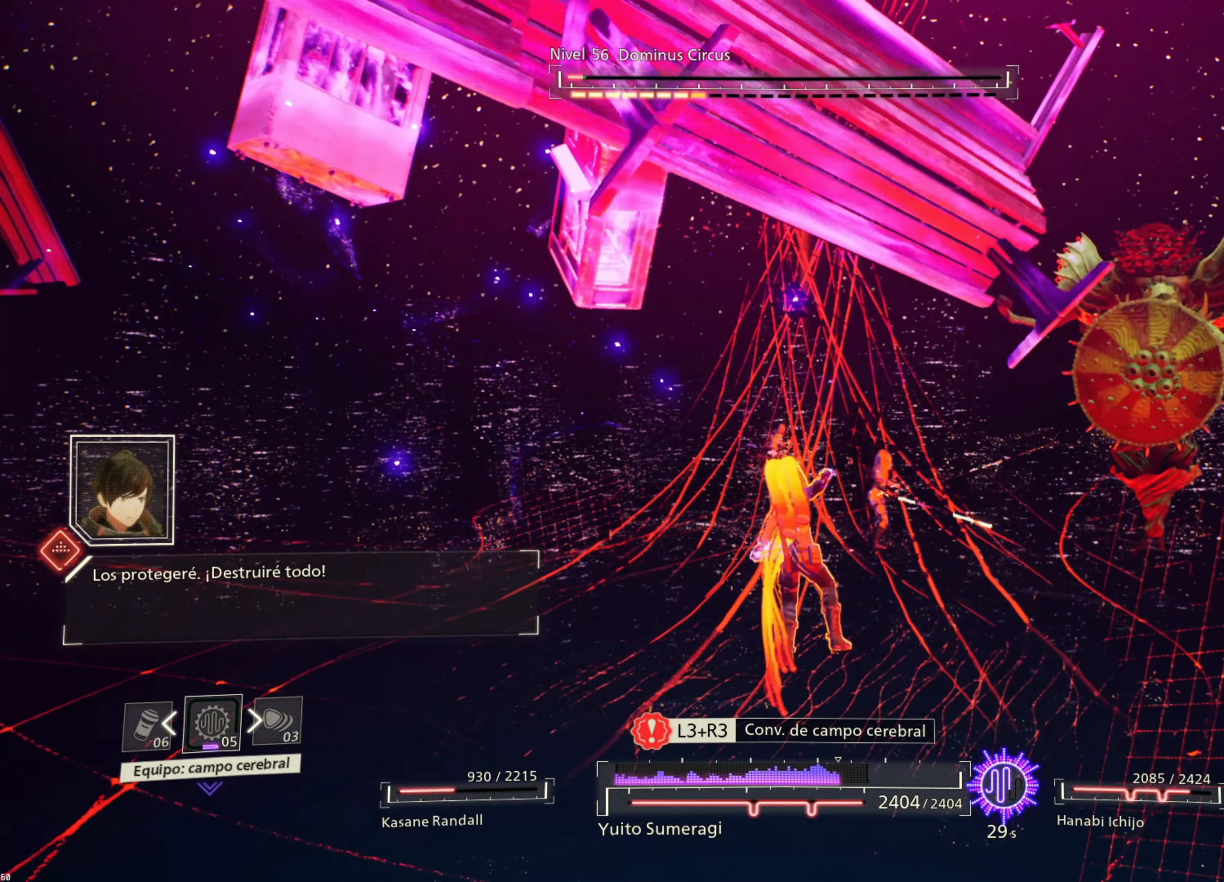
{"buttons": ["R2"], "left_stick": "center", "right_stick": "center", "events": []}
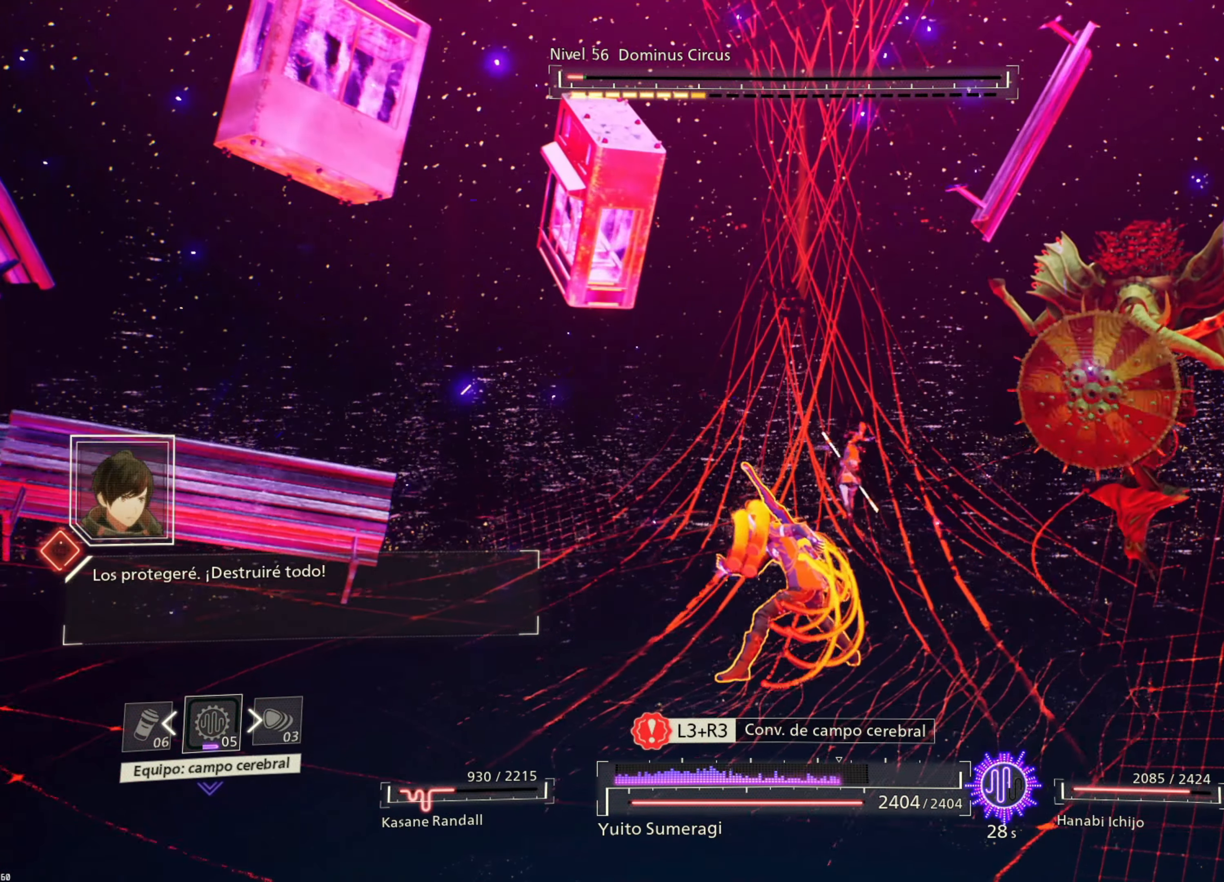
{"buttons": ["R2"], "left_stick": "center", "right_stick": "center", "events": [[317, "R2", "up"], [434, "R2", "down"]]}
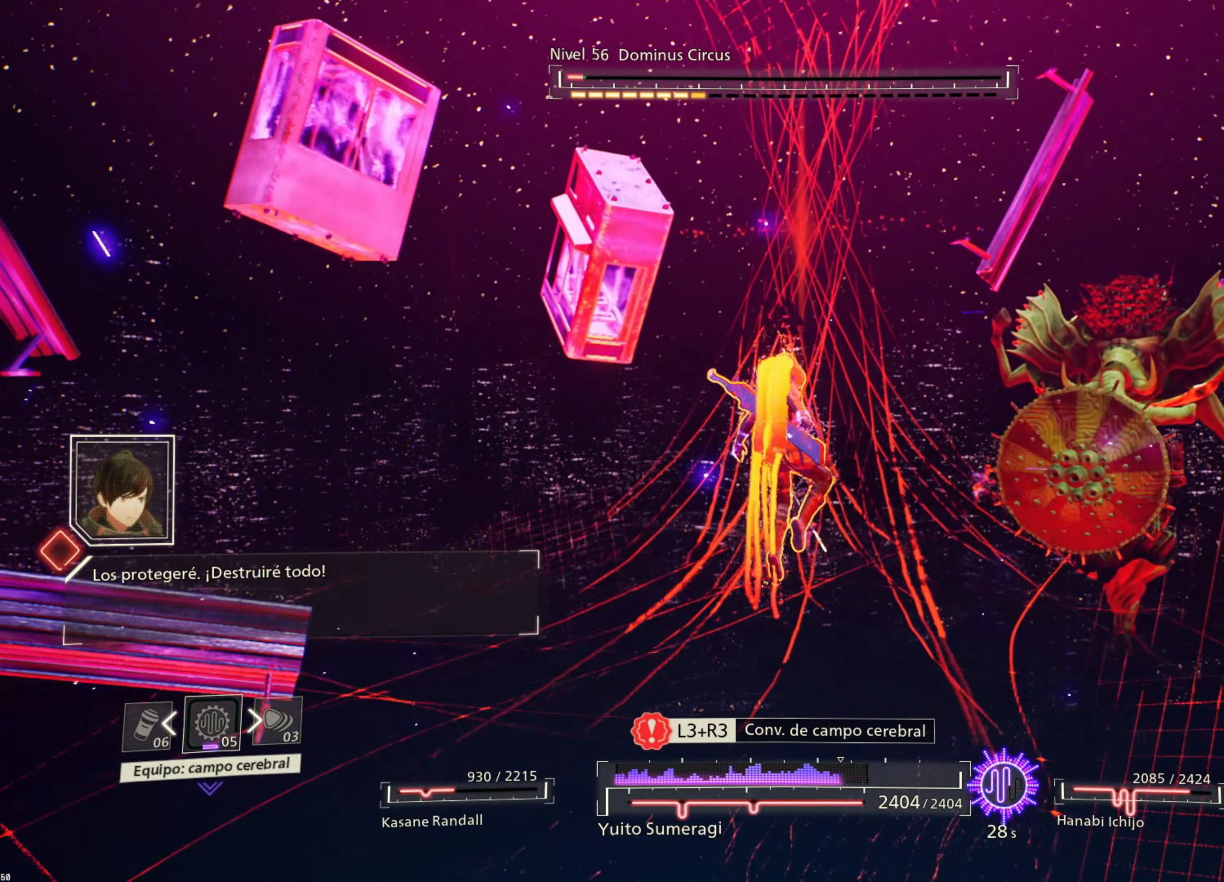
{"buttons": ["R2"], "left_stick": "center", "right_stick": "center", "events": []}
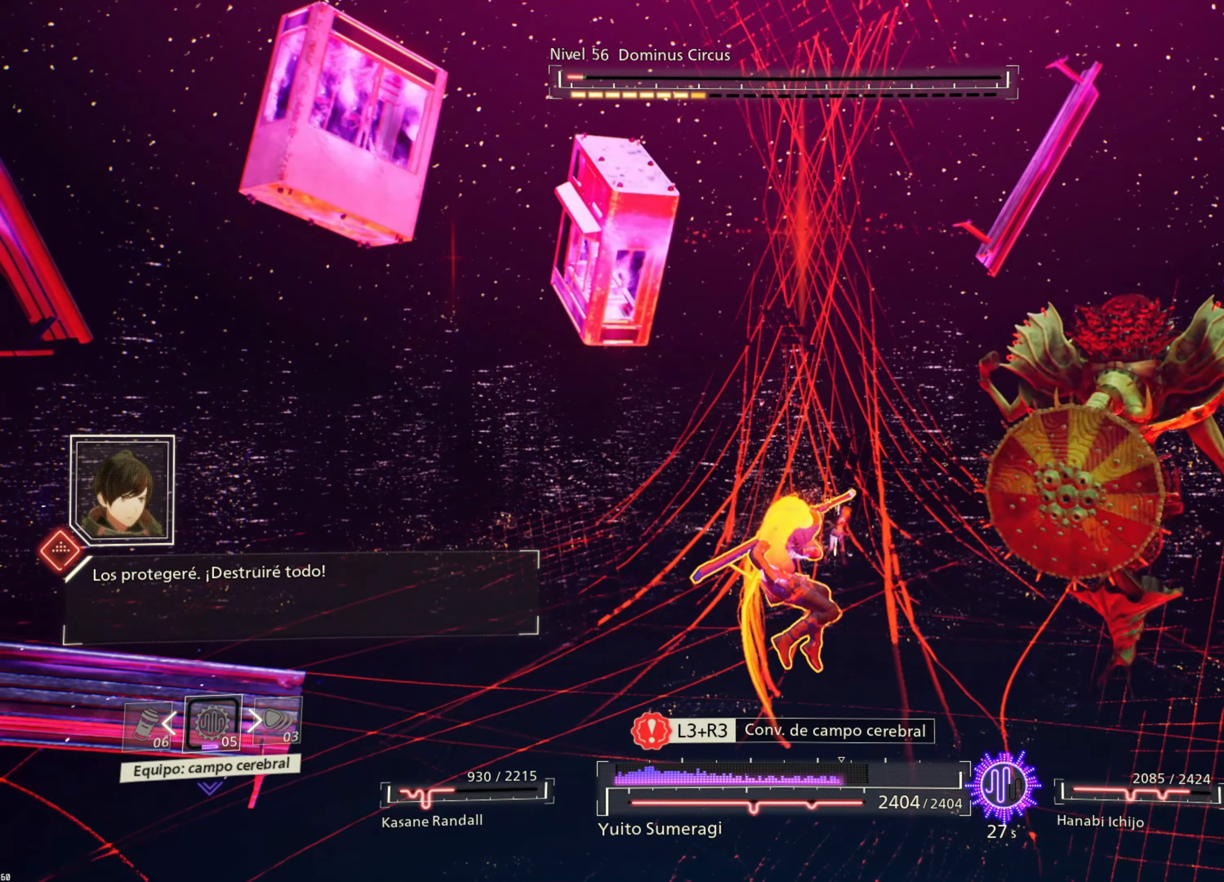
{"buttons": ["R2"], "left_stick": "center", "right_stick": "center", "events": []}
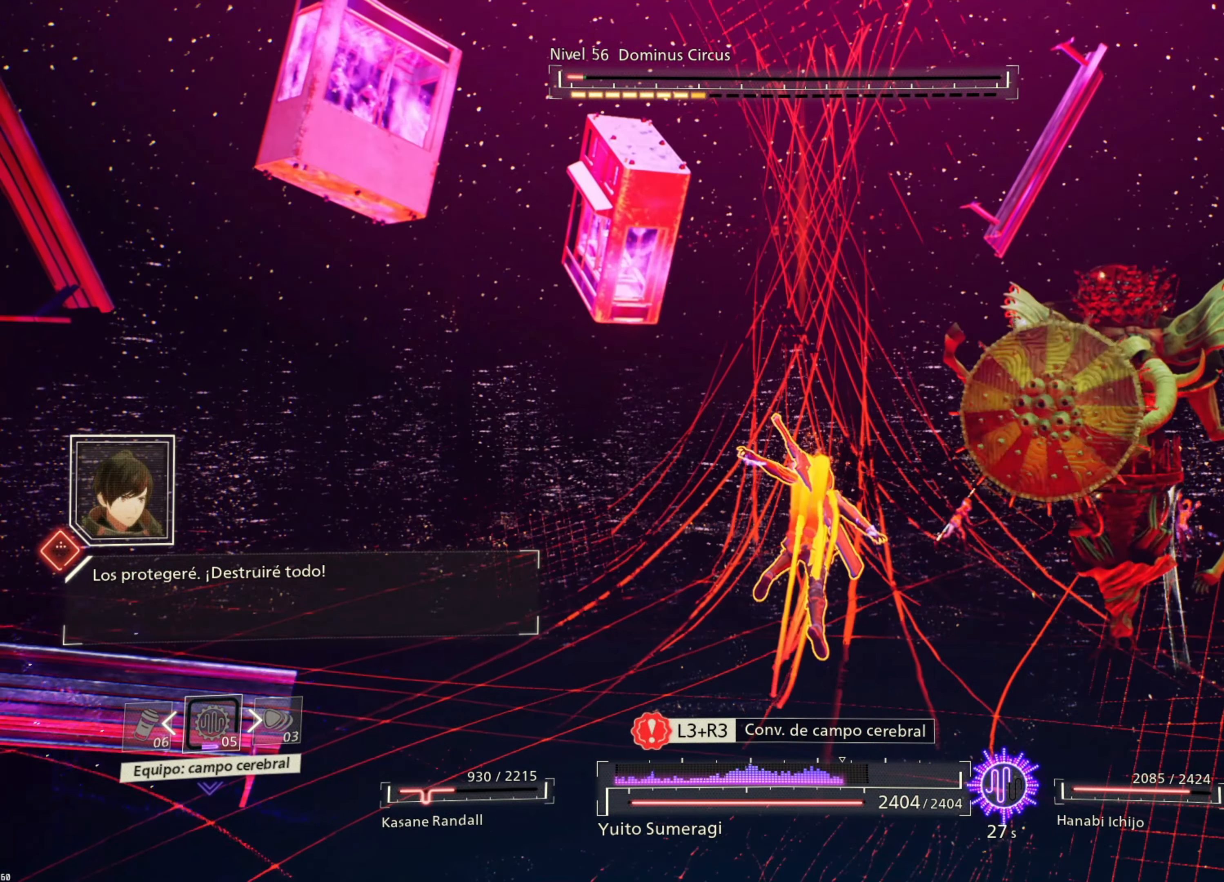
{"buttons": ["R2"], "left_stick": "center", "right_stick": "center", "events": []}
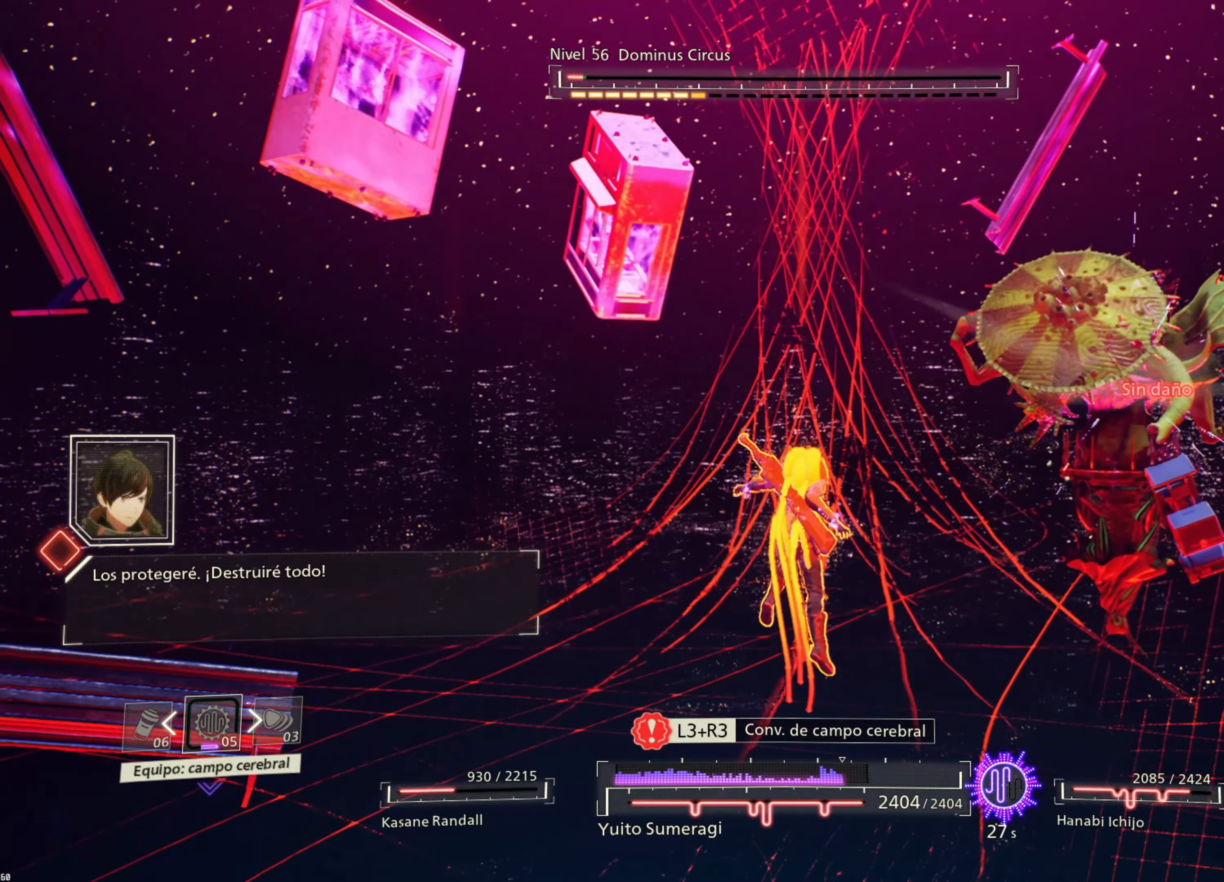
{"buttons": [], "left_stick": "right", "right_stick": "center", "events": [[283, "R2", "up"], [300, "left_stick", "up-right"], [483, "left_stick", "right"]]}
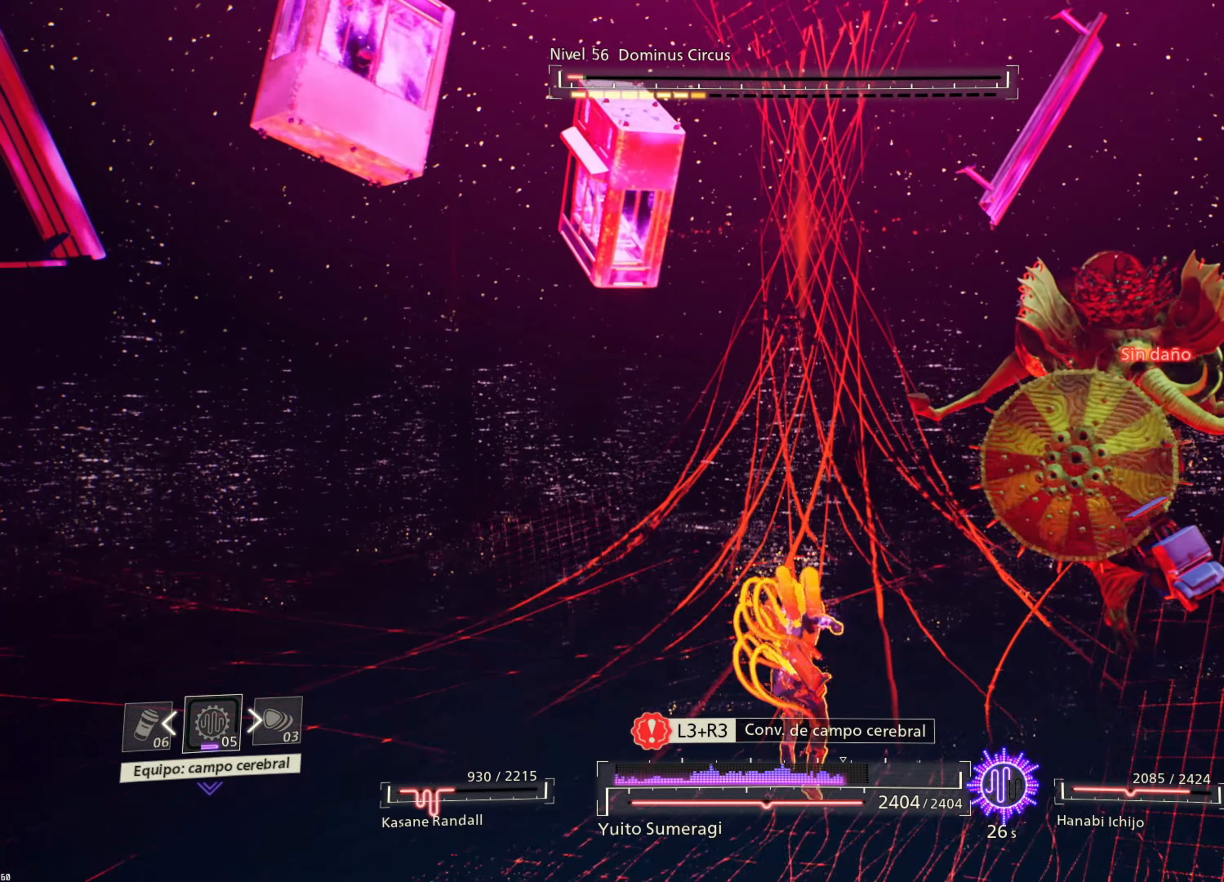
{"buttons": [], "left_stick": "right", "right_stick": "center", "events": []}
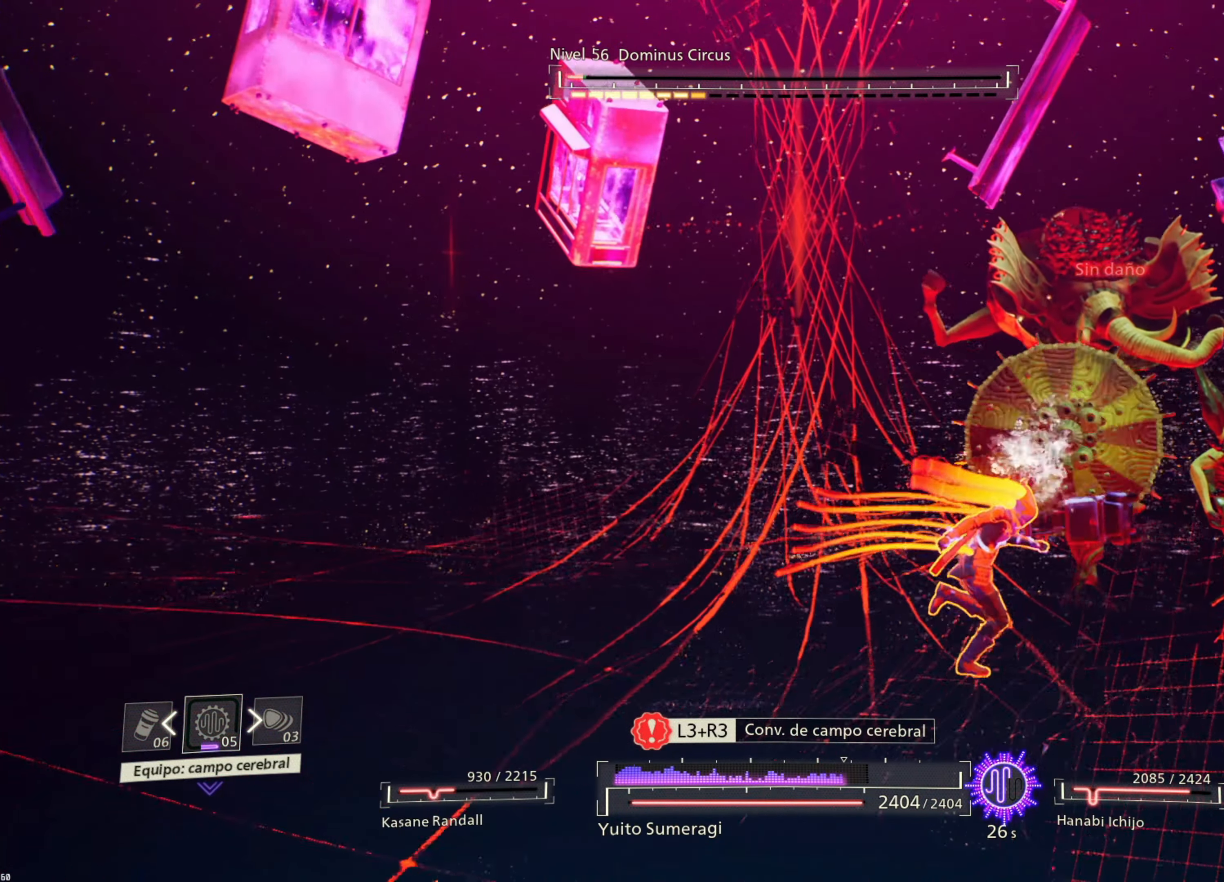
{"buttons": [], "left_stick": "up-right", "right_stick": "center", "events": [[83, "right_stick", "down-left"], [200, "right_stick", "center"], [216, "left_stick", "up-right"]]}
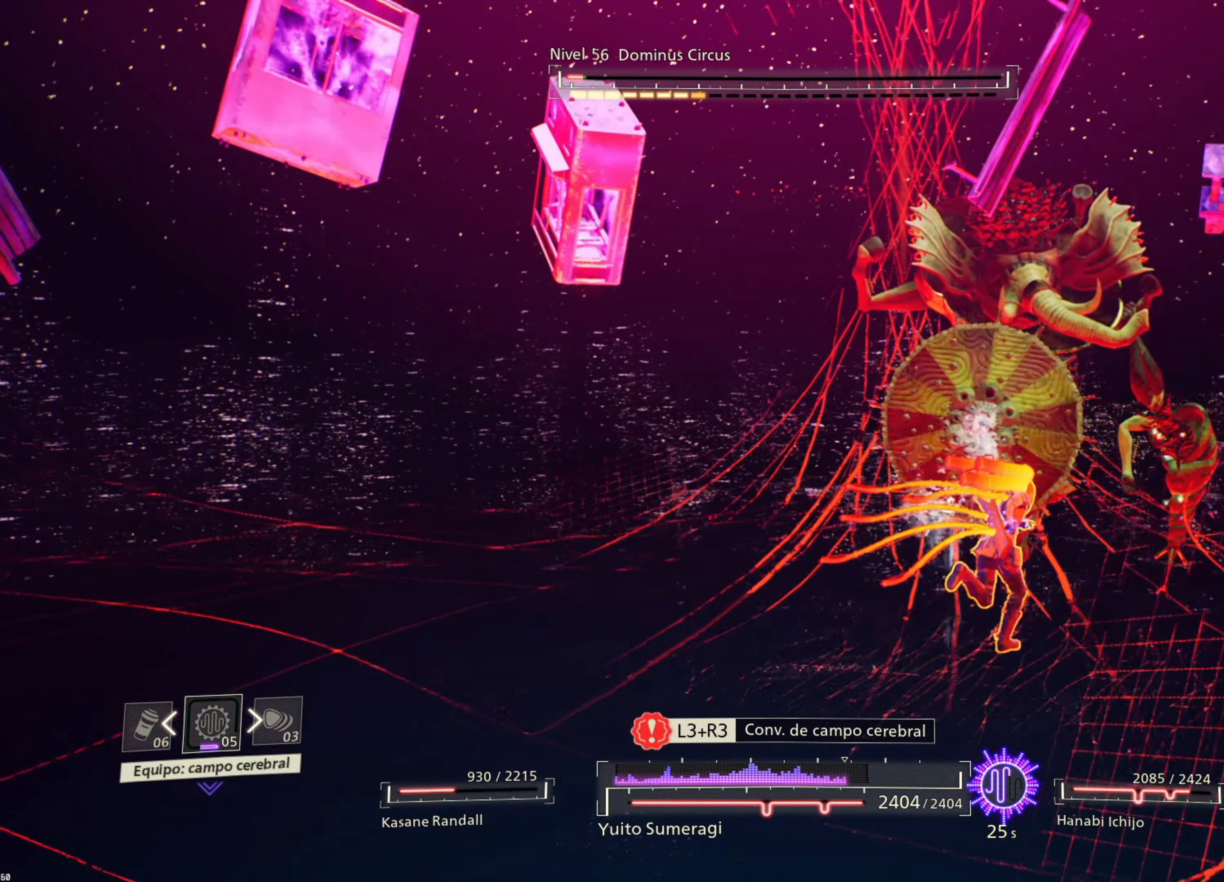
{"buttons": ["CIRCLE"], "left_stick": "up-right", "right_stick": "center", "events": [[100, "CIRCLE", "down"], [200, "CIRCLE", "up"], [283, "CIRCLE", "down"], [366, "CIRCLE", "up"], [450, "CIRCLE", "down"]]}
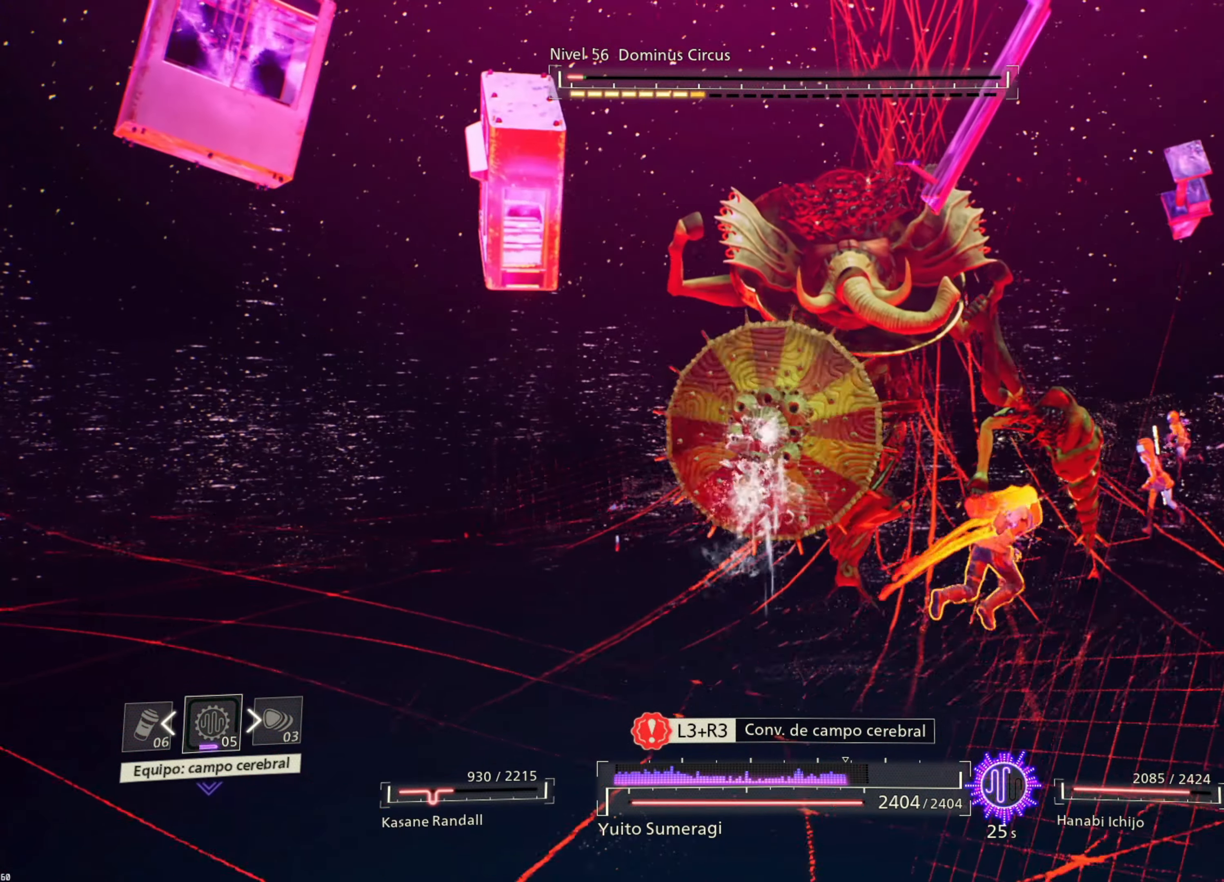
{"buttons": [], "left_stick": "up-right", "right_stick": "center", "events": [[50, "CIRCLE", "up"], [133, "CIRCLE", "down"], [233, "CIRCLE", "up"], [333, "CIRCLE", "down"], [383, "CIRCLE", "up"]]}
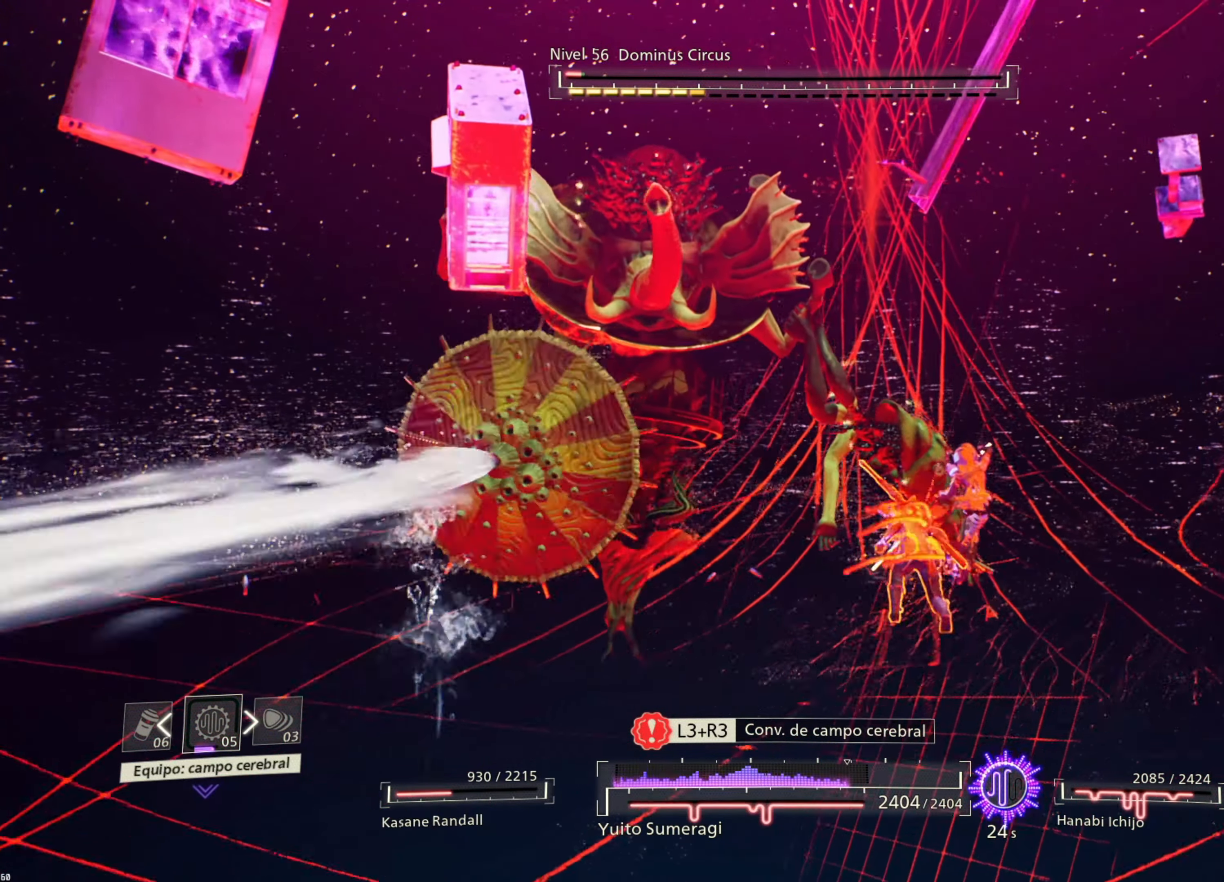
{"buttons": ["TRIANGLE"], "left_stick": "up-right", "right_stick": "center", "events": [[16, "TRIANGLE", "down"]]}
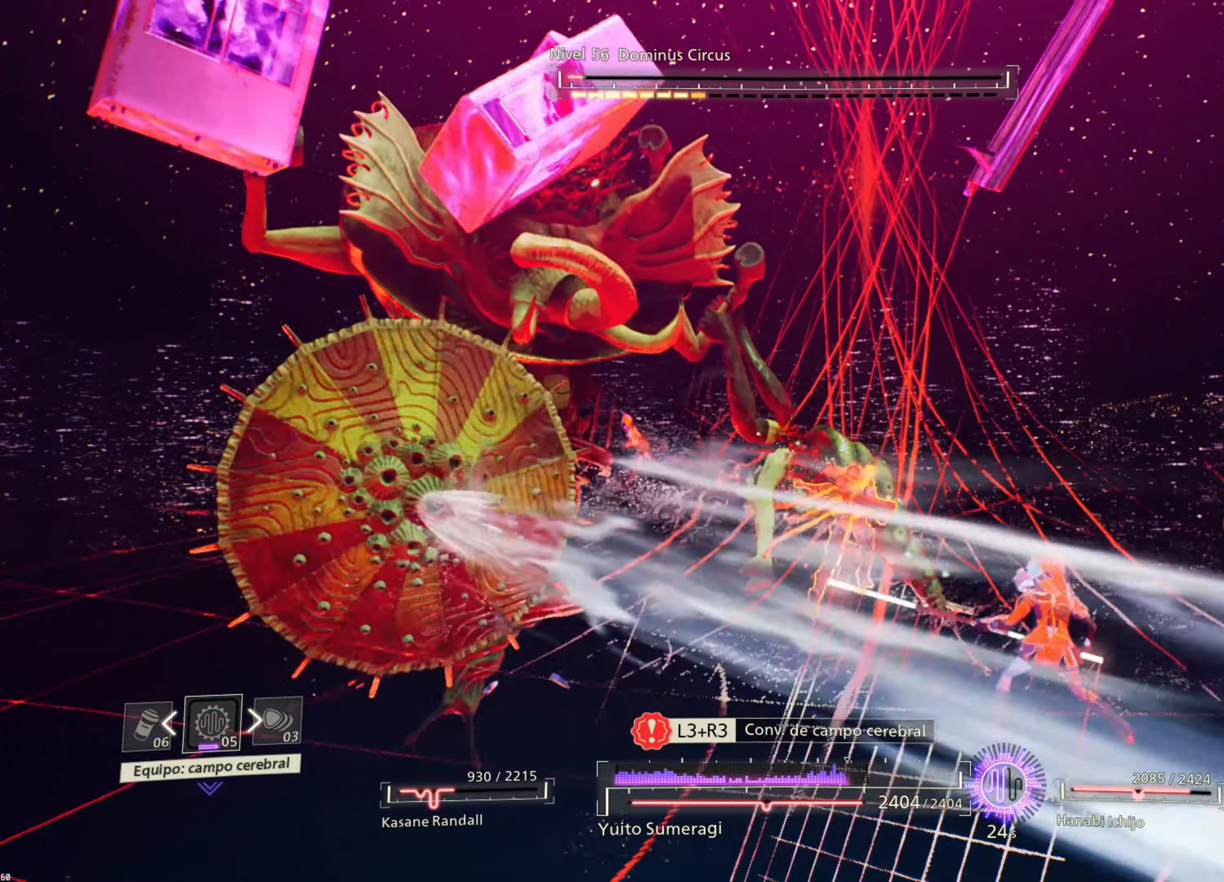
{"buttons": ["SQUARE"], "left_stick": "left", "right_stick": "center", "events": [[50, "TRIANGLE", "up"], [66, "left_stick", "up"], [133, "TRIANGLE", "down"], [200, "left_stick", "up-left"], [233, "TRIANGLE", "up"], [416, "left_stick", "left"], [450, "SQUARE", "down"]]}
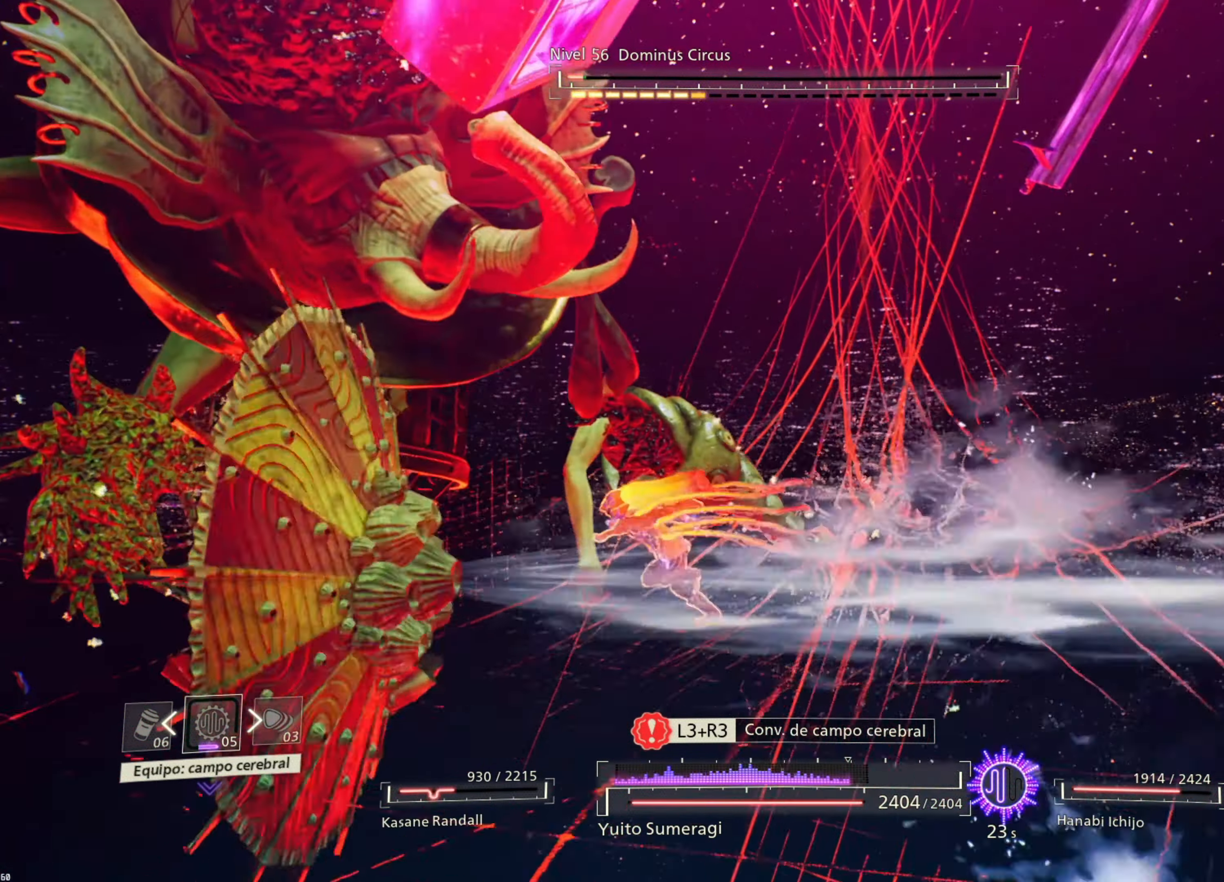
{"buttons": ["SQUARE"], "left_stick": "left", "right_stick": "center", "events": [[50, "SQUARE", "up"], [133, "SQUARE", "down"], [233, "SQUARE", "up"], [300, "SQUARE", "down"], [383, "SQUARE", "up"], [450, "SQUARE", "down"]]}
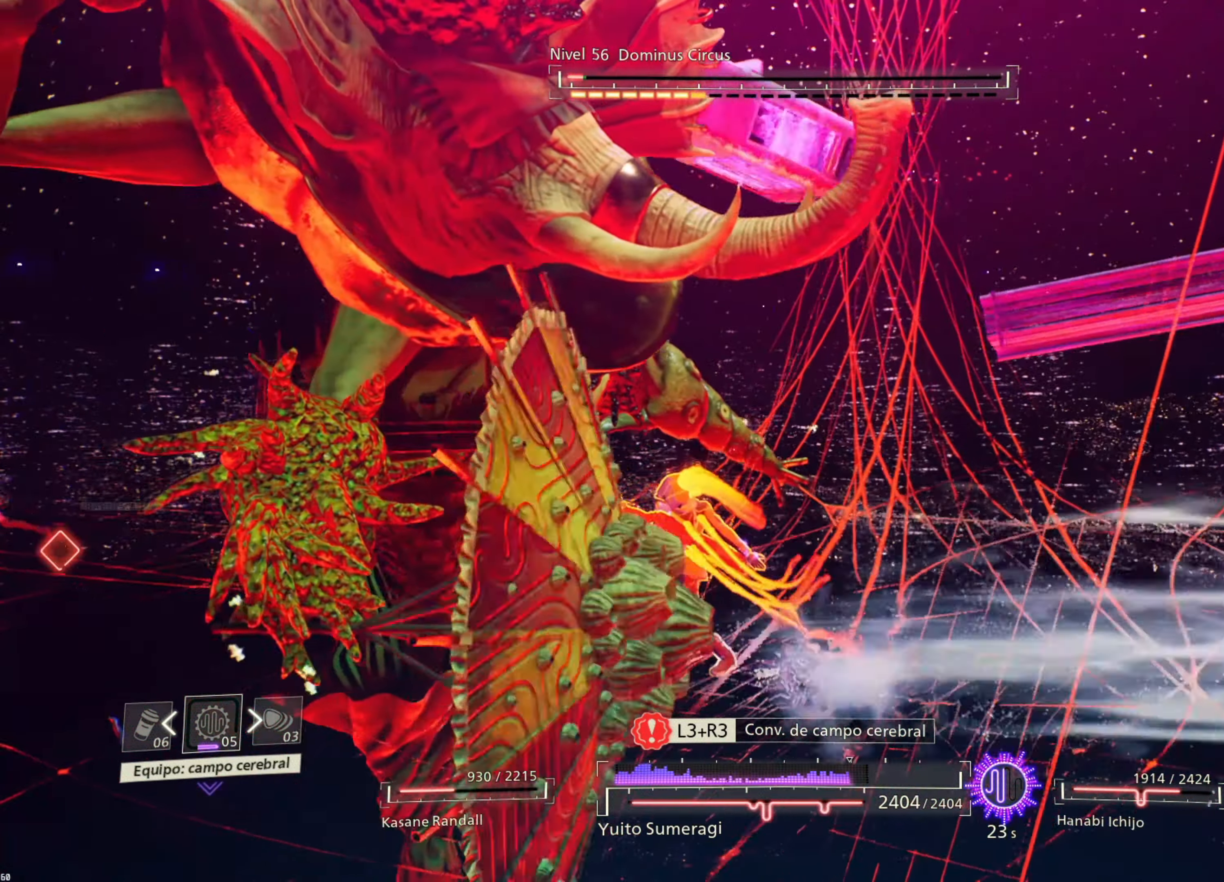
{"buttons": ["SQUARE"], "left_stick": "left", "right_stick": "center", "events": [[50, "SQUARE", "up"], [116, "SQUARE", "down"], [233, "SQUARE", "up"], [300, "SQUARE", "down"], [400, "SQUARE", "up"], [466, "SQUARE", "down"]]}
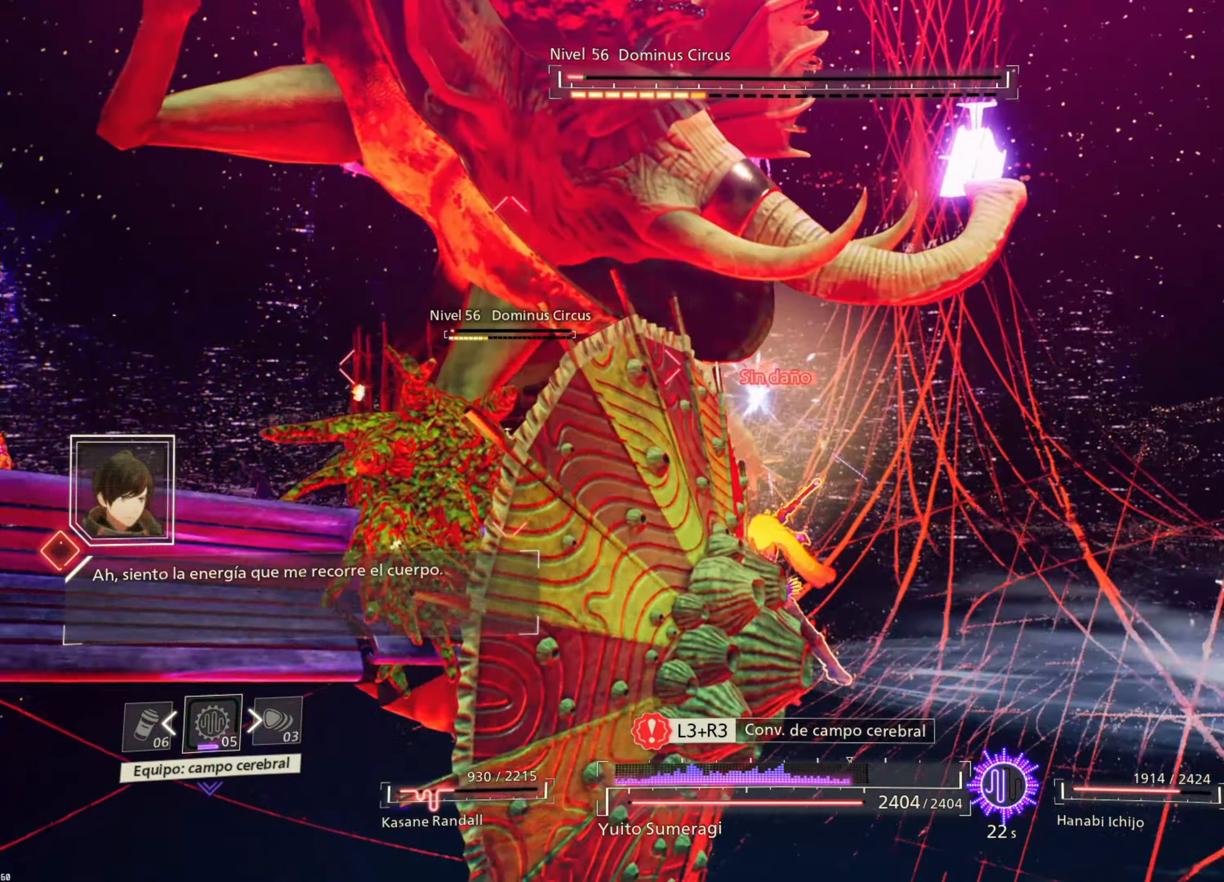
{"buttons": ["SQUARE"], "left_stick": "down-left", "right_stick": "center", "events": [[66, "SQUARE", "up"], [133, "SQUARE", "down"], [233, "SQUARE", "up"], [317, "SQUARE", "down"], [400, "SQUARE", "up"], [483, "SQUARE", "down"], [500, "left_stick", "down-left"]]}
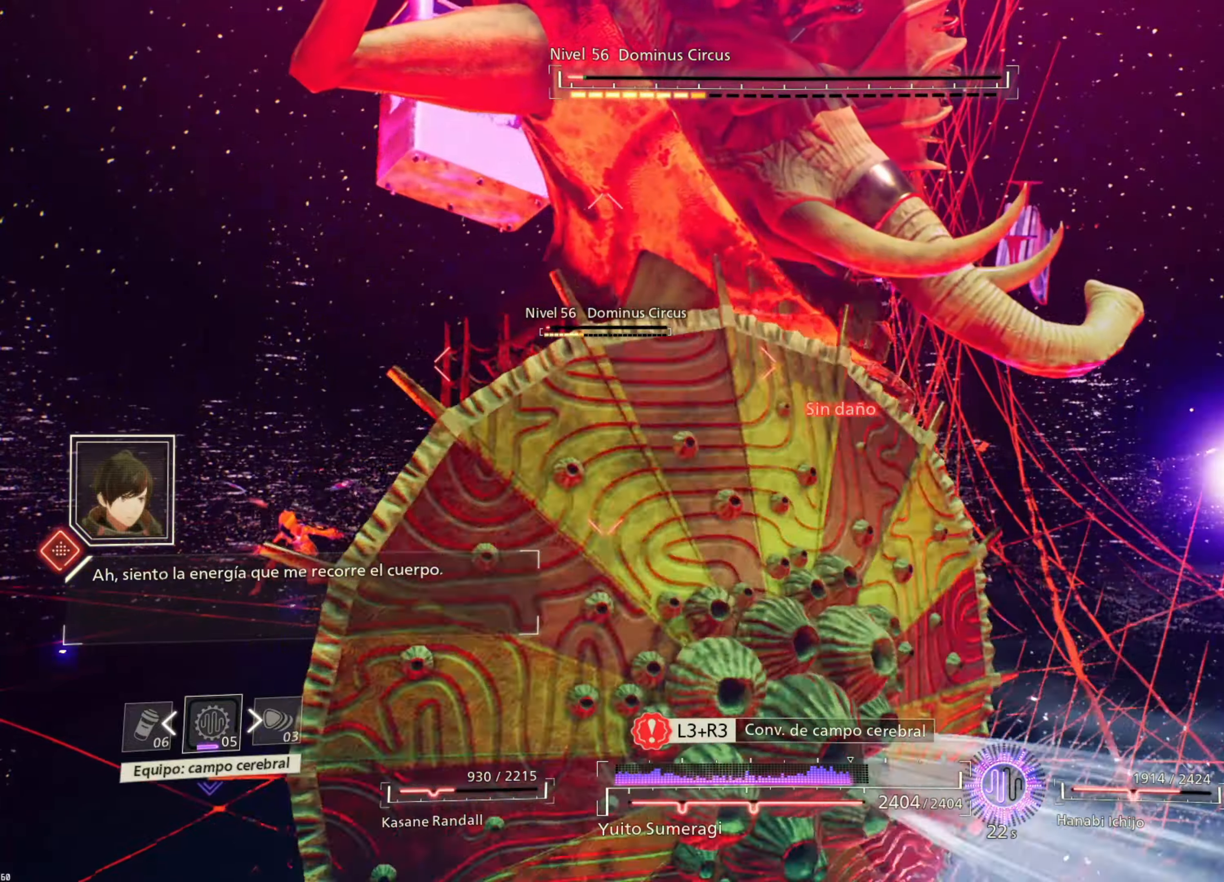
{"buttons": ["SQUARE"], "left_stick": "down-right", "right_stick": "center", "events": [[83, "SQUARE", "up"], [150, "SQUARE", "down"], [183, "left_stick", "down-right"], [267, "SQUARE", "up"], [317, "SQUARE", "down"], [417, "SQUARE", "up"], [483, "SQUARE", "down"]]}
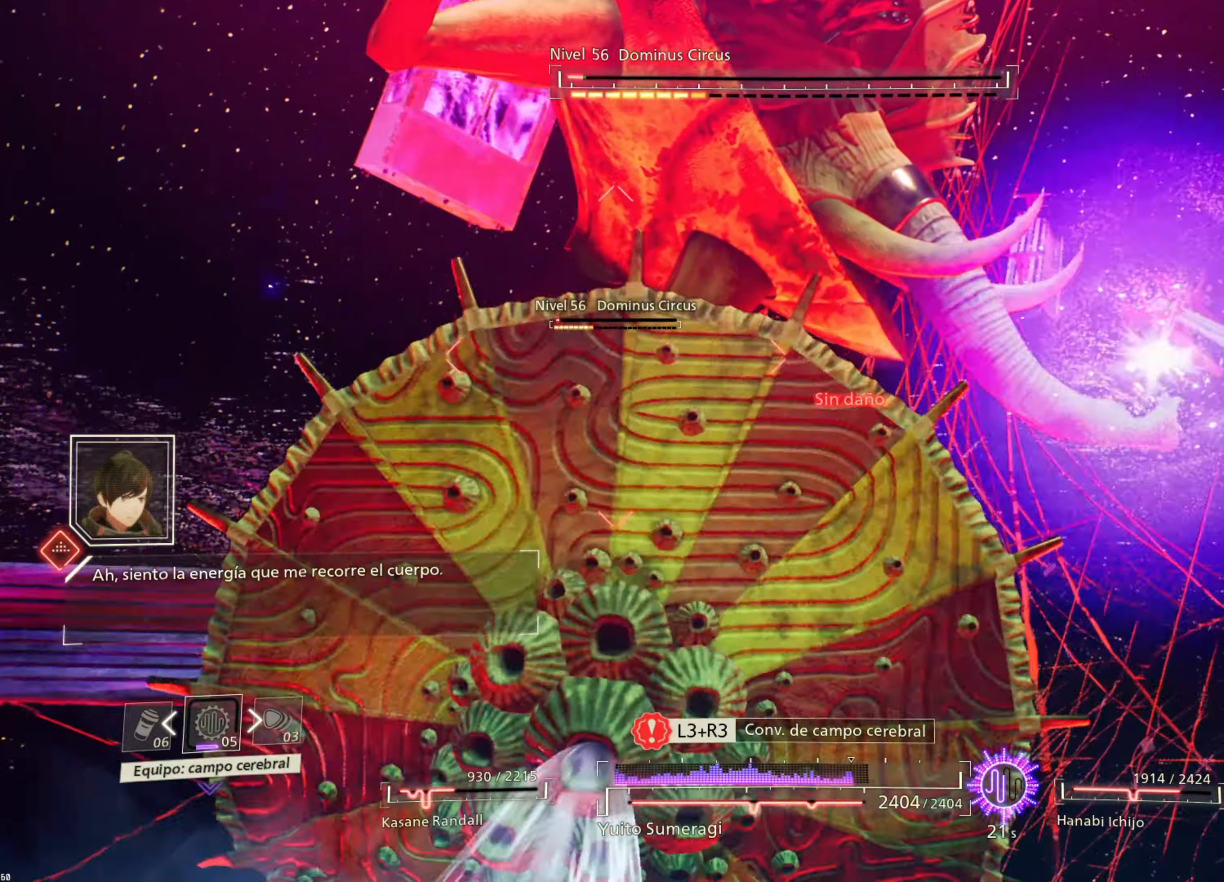
{"buttons": ["SQUARE"], "left_stick": "center", "right_stick": "center", "events": [[83, "SQUARE", "up"], [167, "SQUARE", "down"], [267, "SQUARE", "up"], [317, "SQUARE", "down"], [367, "left_stick", "right"], [433, "SQUARE", "up"], [483, "left_stick", "center"], [500, "SQUARE", "down"]]}
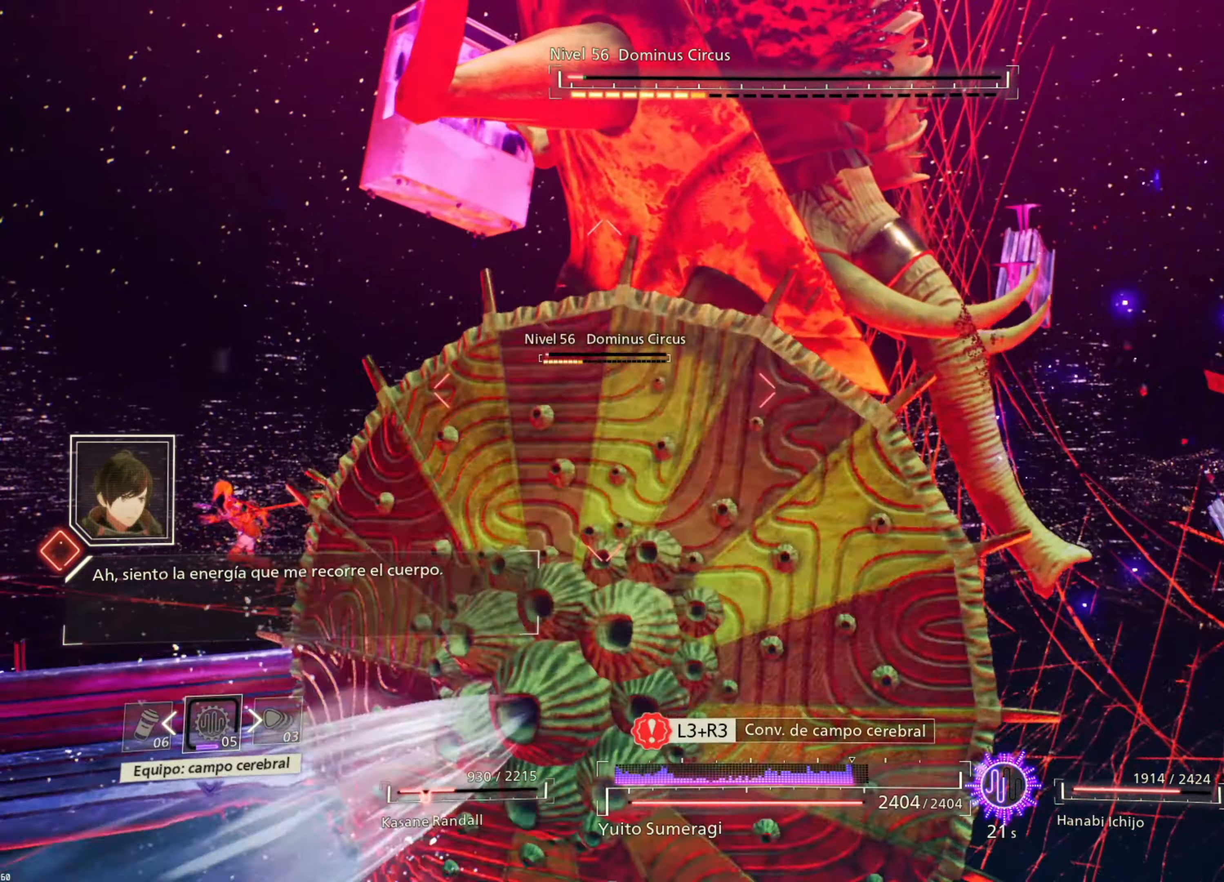
{"buttons": [], "left_stick": "left", "right_stick": "center", "events": [[83, "SQUARE", "up"], [167, "SQUARE", "down"], [267, "SQUARE", "up"], [300, "left_stick", "left"], [350, "SQUARE", "down"], [367, "CROSS", "down"], [450, "CROSS", "up"], [450, "SQUARE", "up"]]}
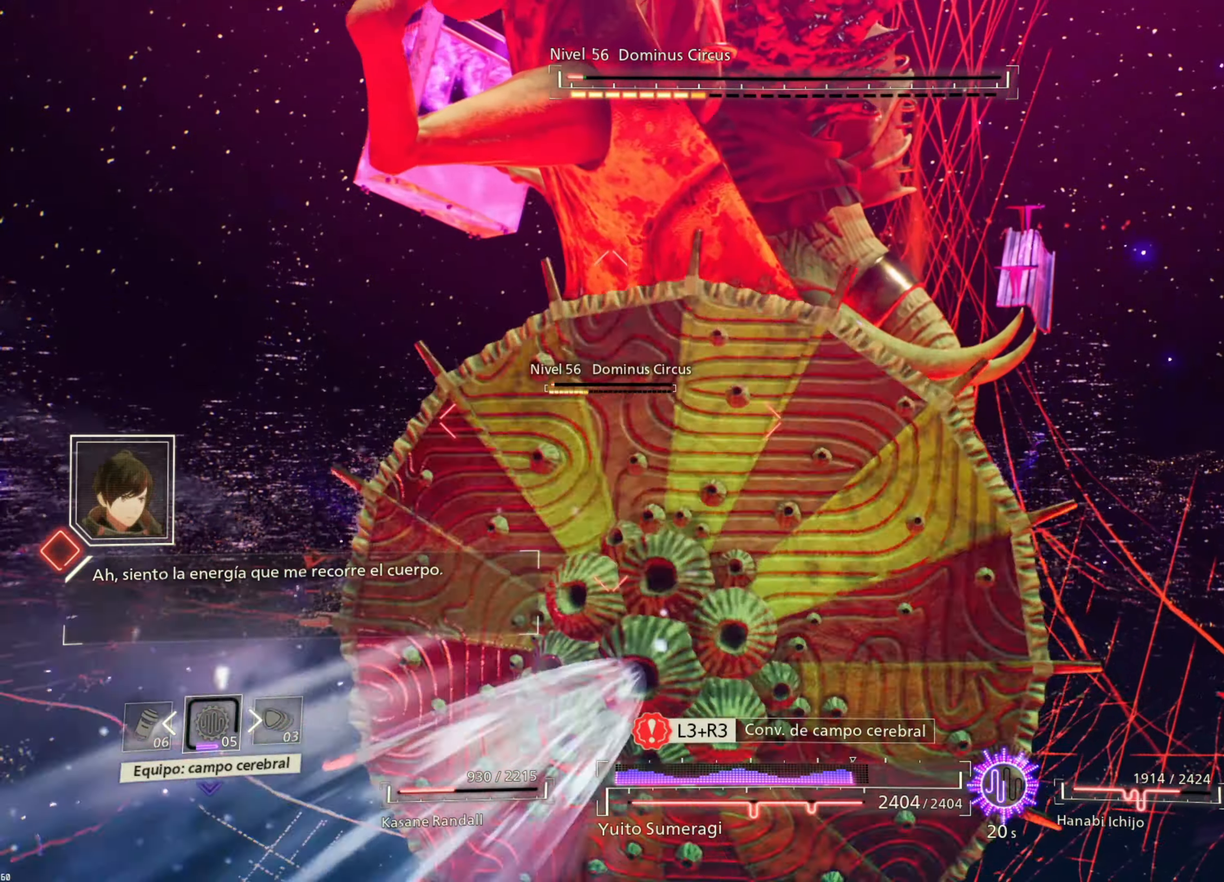
{"buttons": [], "left_stick": "left", "right_stick": "center", "events": [[33, "CROSS", "down"], [33, "SQUARE", "down"], [133, "CROSS", "up"], [133, "SQUARE", "up"], [200, "SQUARE", "down"], [200, "left_stick", "up-left"], [217, "CROSS", "down"], [317, "CROSS", "up"], [317, "SQUARE", "up"], [383, "SQUARE", "down"], [400, "CROSS", "down"], [500, "CROSS", "up"], [500, "SQUARE", "up"], [500, "left_stick", "left"]]}
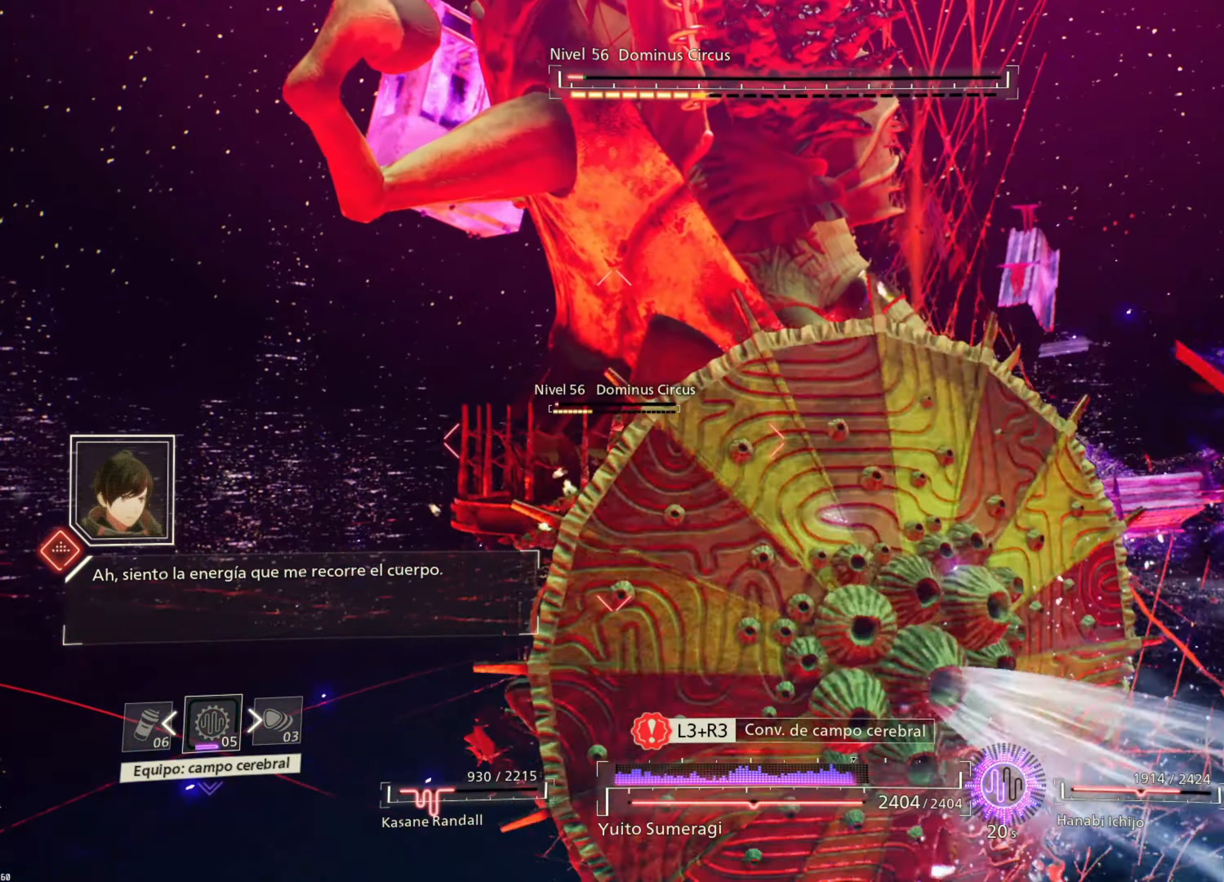
{"buttons": ["SQUARE"], "left_stick": "down-left", "right_stick": "center", "events": [[67, "SQUARE", "down"], [83, "CROSS", "down"], [150, "CROSS", "up"], [183, "SQUARE", "up"], [233, "SQUARE", "down"], [350, "SQUARE", "up"], [400, "SQUARE", "down"], [400, "left_stick", "down-left"]]}
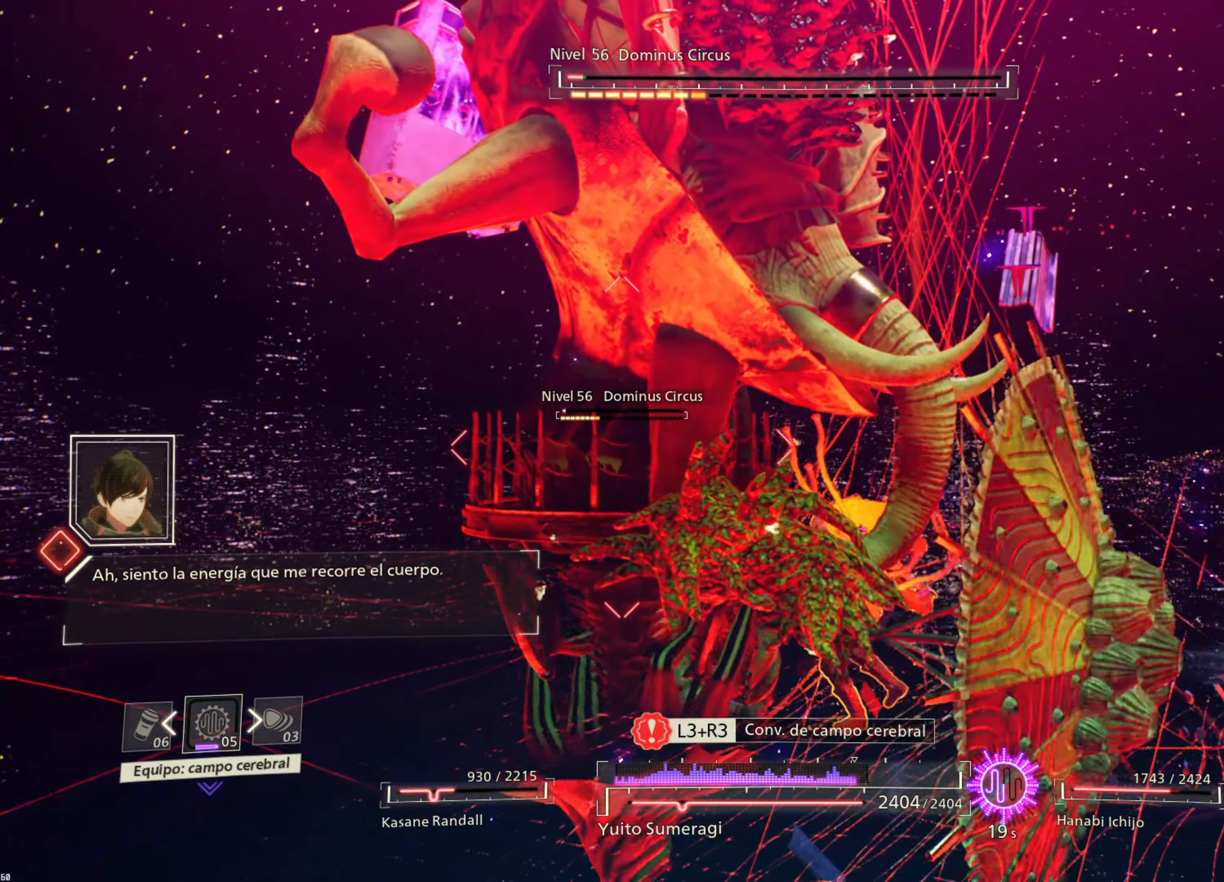
{"buttons": ["SQUARE"], "left_stick": "down-left", "right_stick": "center", "events": [[17, "SQUARE", "up"], [100, "SQUARE", "down"], [217, "SQUARE", "up"], [283, "SQUARE", "down"], [383, "SQUARE", "up"], [467, "SQUARE", "down"]]}
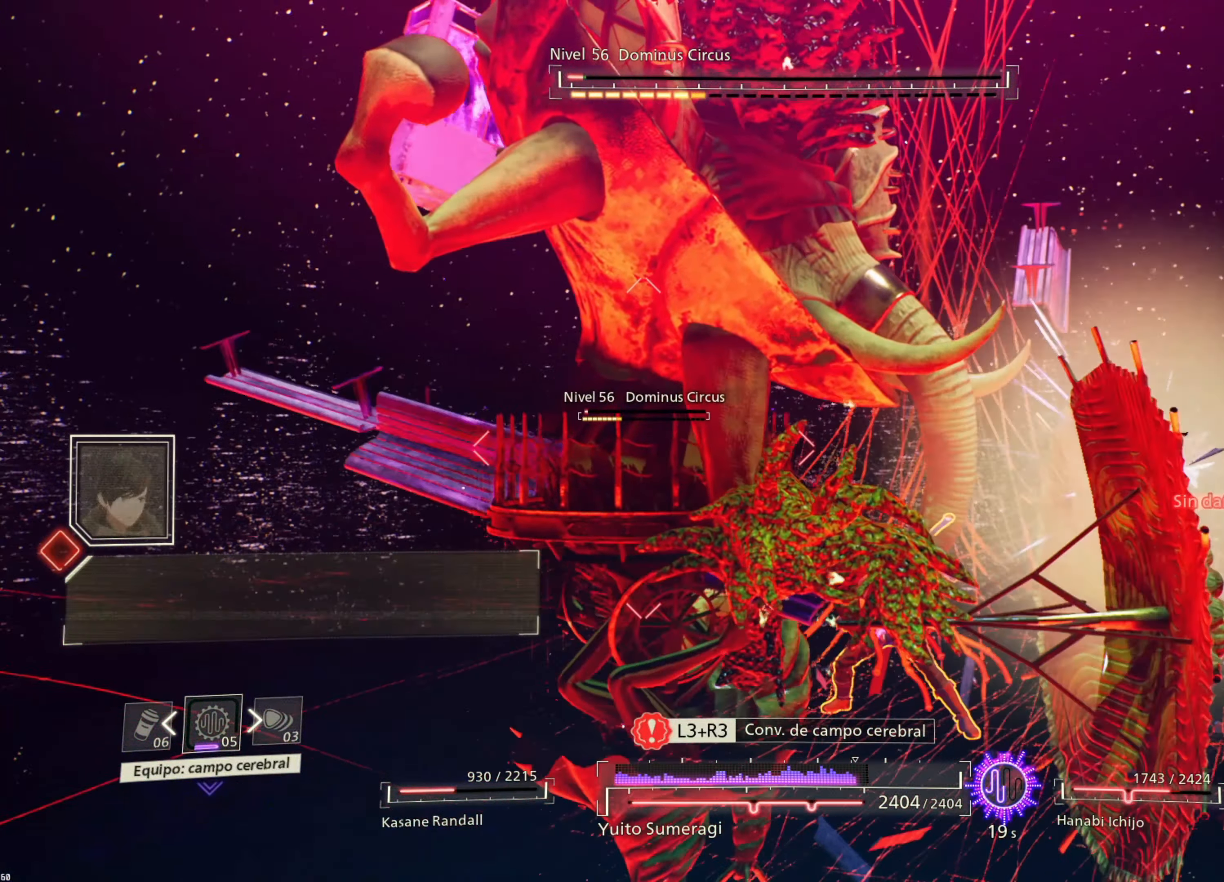
{"buttons": [], "left_stick": "down", "right_stick": "center", "events": [[67, "SQUARE", "up"], [133, "SQUARE", "down"], [167, "left_stick", "down"], [233, "SQUARE", "up"], [333, "TRIANGLE", "down"], [450, "TRIANGLE", "up"]]}
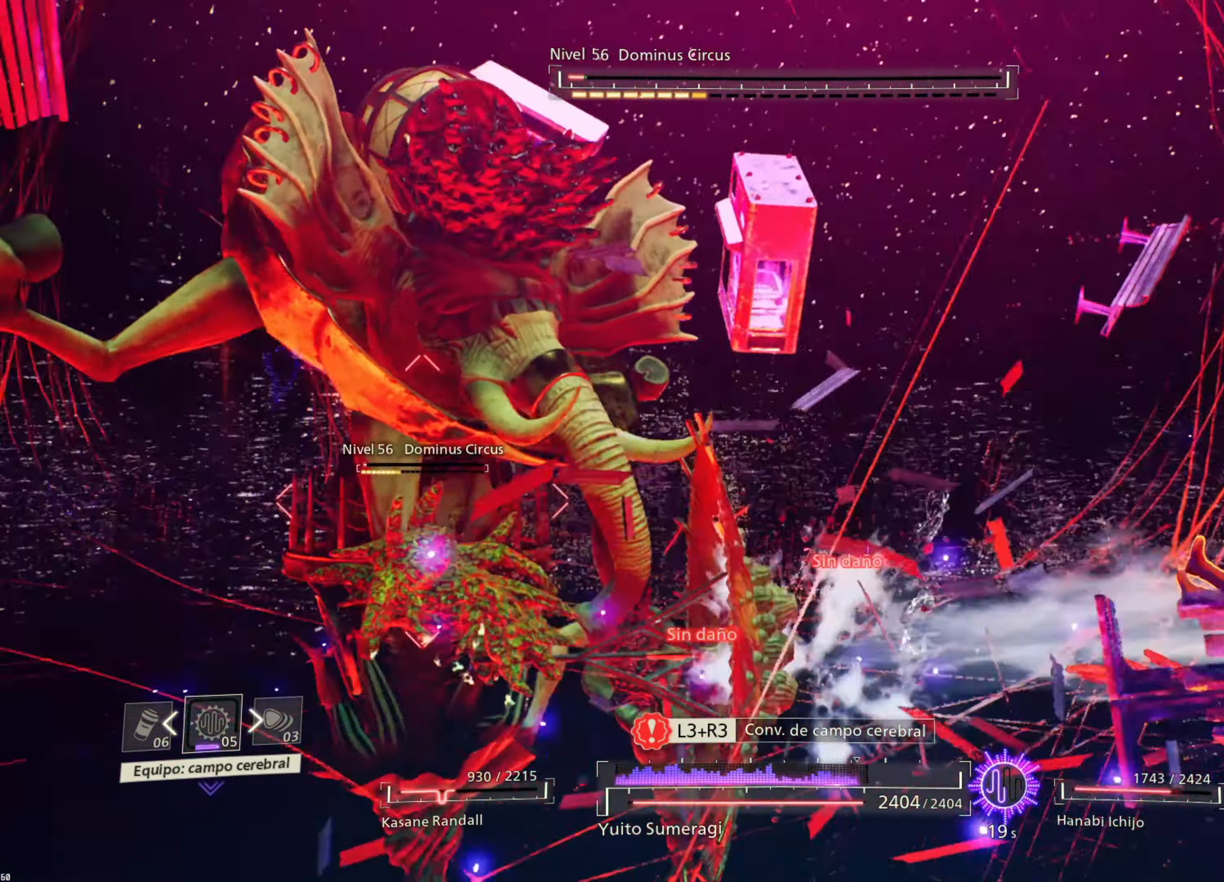
{"buttons": ["R2"], "left_stick": "down-left", "right_stick": "center", "events": [[17, "TRIANGLE", "down"], [133, "TRIANGLE", "up"], [200, "TRIANGLE", "down"], [200, "left_stick", "down-left"], [317, "TRIANGLE", "up"], [467, "R2", "down"]]}